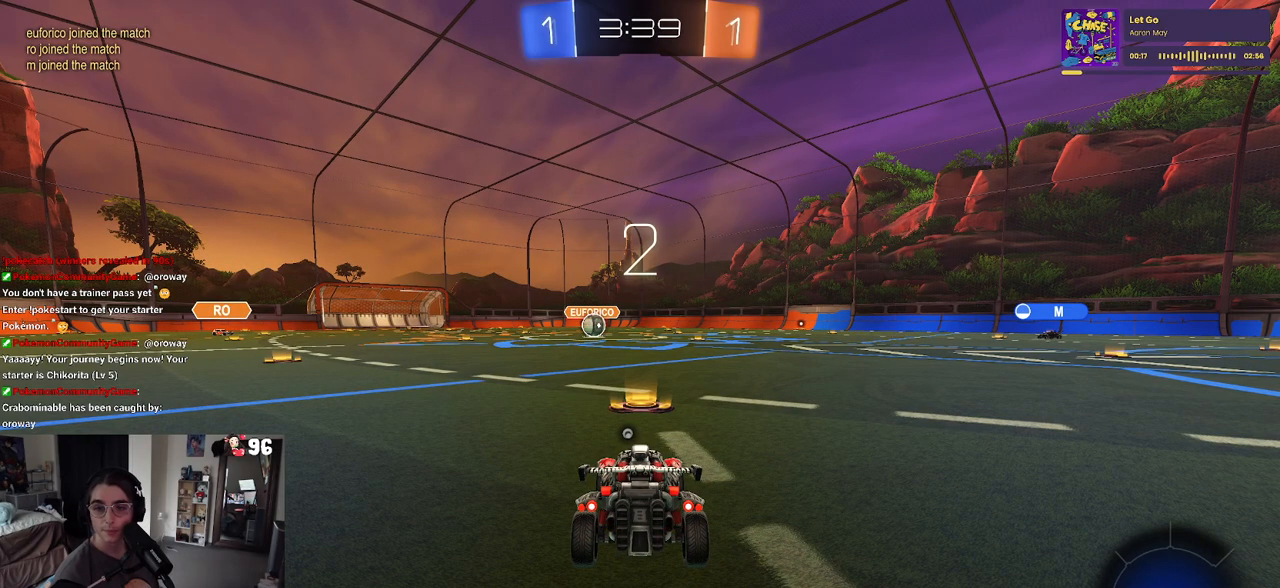
Gameplay with a controller (PlayStation layout); each line is a JSON object with the inputs held at the frame after it. "events" lists button and stick changes between this image and that frame as [ms after this image, input, new state], when the widget could be followed in between.
{"buttons": [], "left_stick": "center", "right_stick": "center", "events": []}
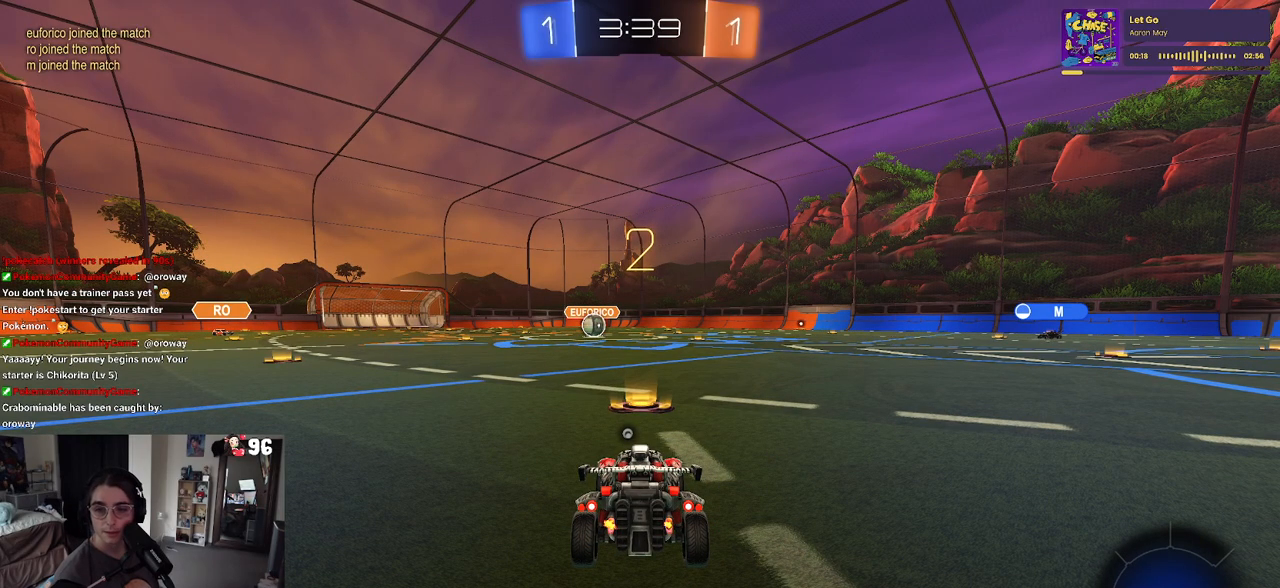
{"buttons": ["R2"], "left_stick": "center", "right_stick": "center", "events": [[383, "R2", "down"]]}
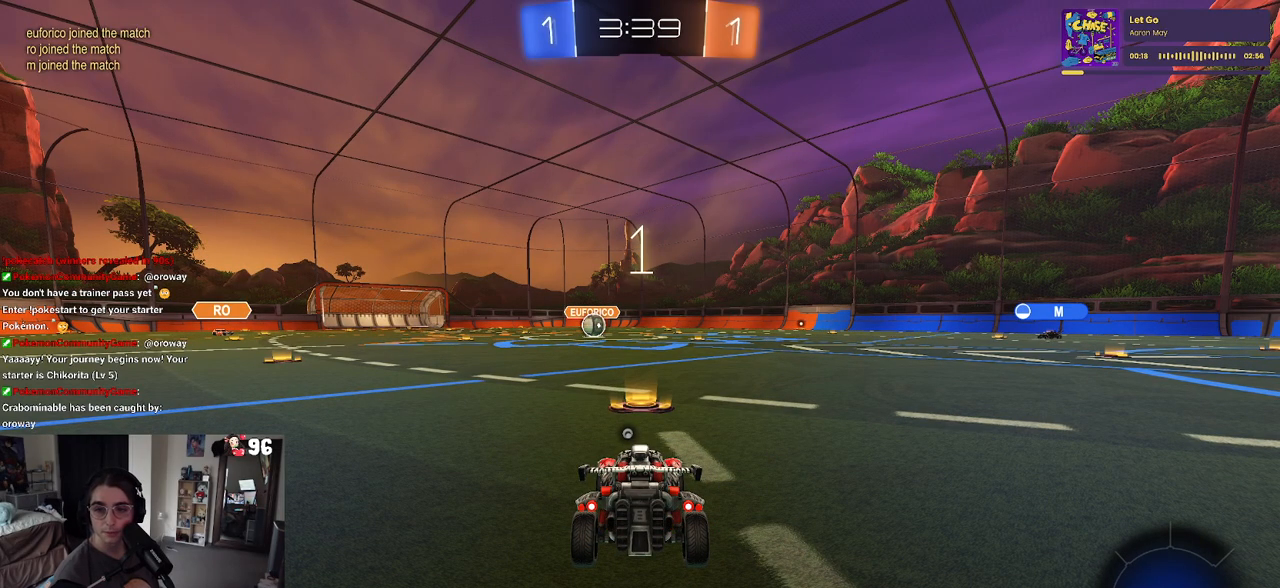
{"buttons": ["R2"], "left_stick": "center", "right_stick": "center", "events": []}
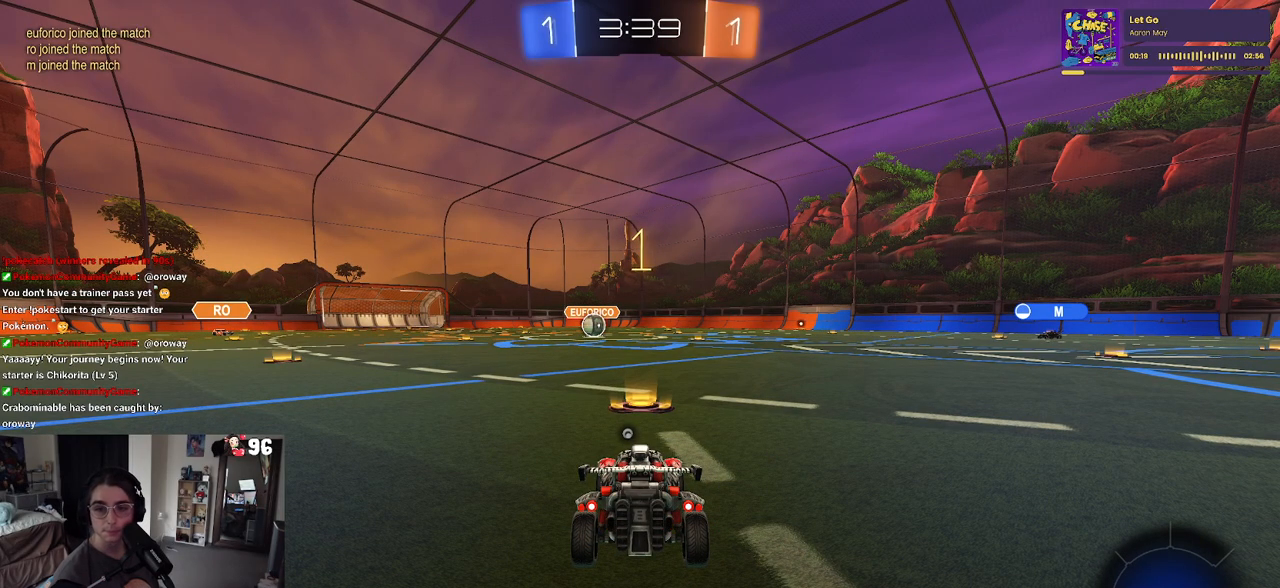
{"buttons": ["R1", "R2"], "left_stick": "center", "right_stick": "center", "events": [[250, "R1", "down"]]}
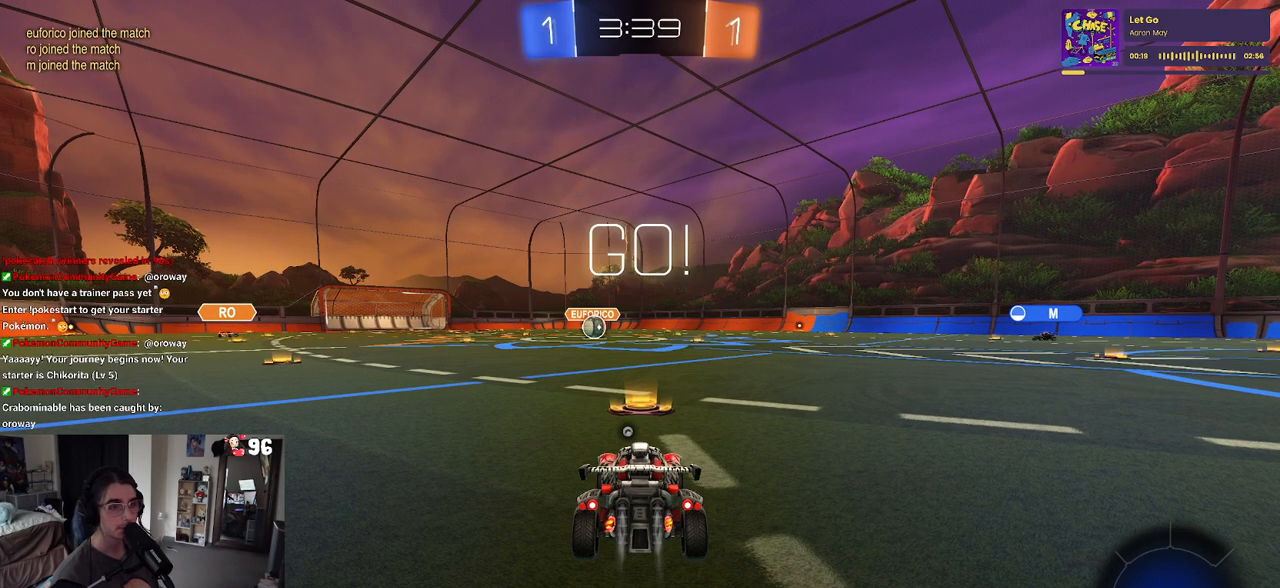
{"buttons": ["CROSS", "SQUARE", "R1", "R2"], "left_stick": "left", "right_stick": "center", "events": [[200, "left_stick", "right"], [283, "CROSS", "down"], [300, "left_stick", "up"], [350, "left_stick", "up-left"], [400, "CROSS", "up"], [450, "CROSS", "down"], [483, "SQUARE", "down"], [500, "left_stick", "left"]]}
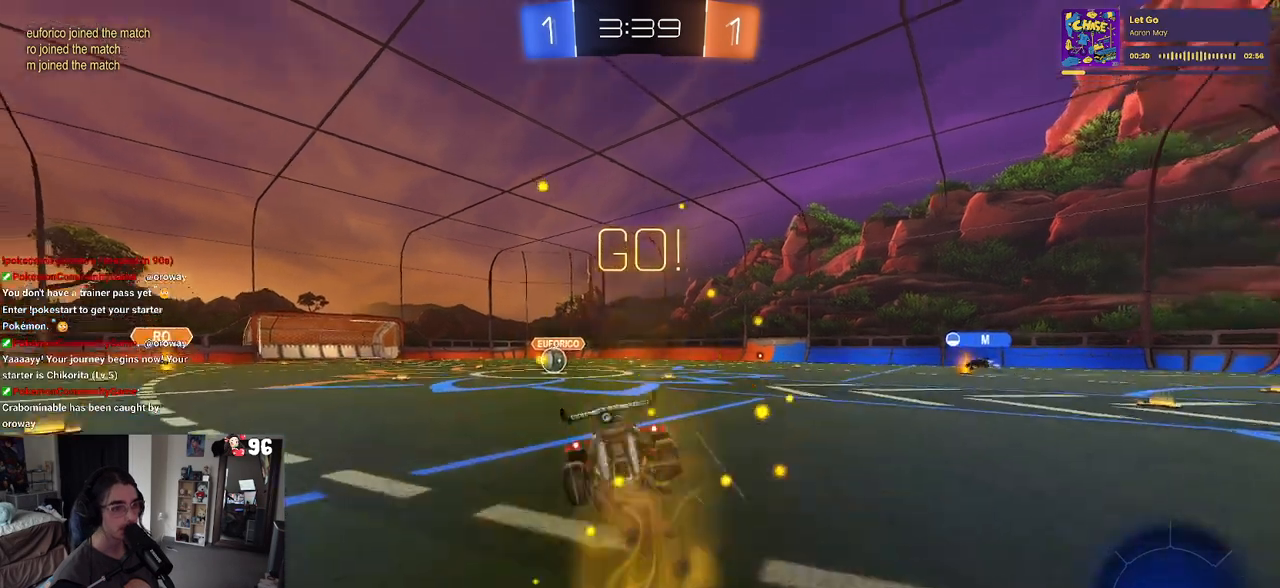
{"buttons": ["SQUARE", "R1", "R2"], "left_stick": "down-left", "right_stick": "center", "events": [[17, "left_stick", "up-left"], [33, "CROSS", "up"], [33, "left_stick", "down"], [317, "left_stick", "down-left"]]}
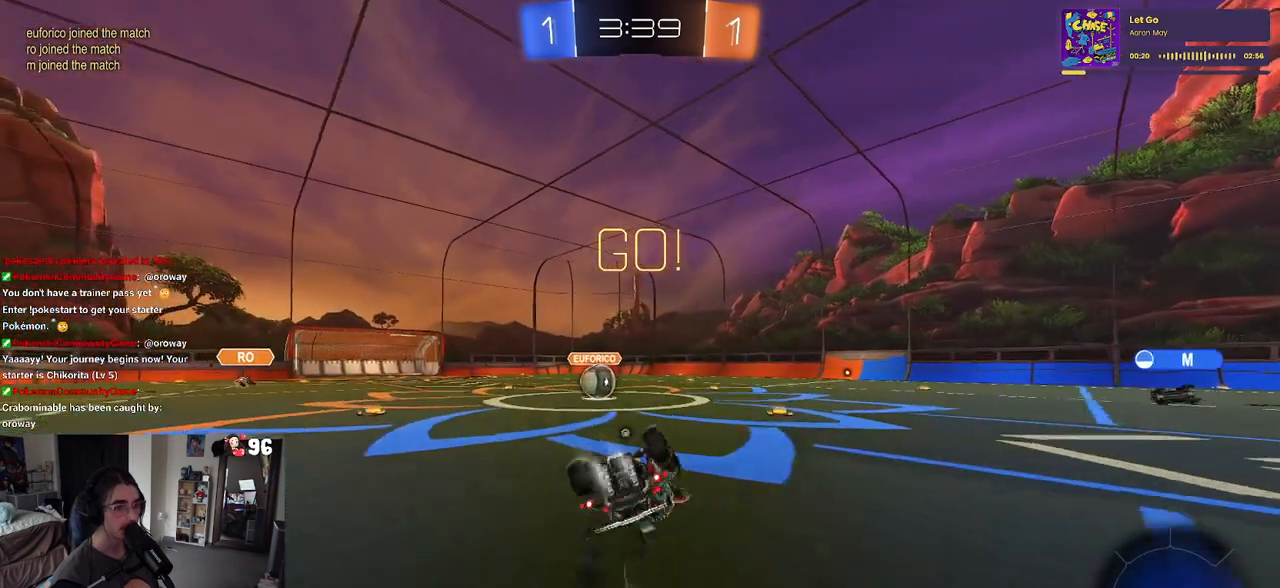
{"buttons": ["R2"], "left_stick": "center", "right_stick": "center", "events": [[467, "R1", "up"], [483, "left_stick", "center"], [500, "SQUARE", "up"]]}
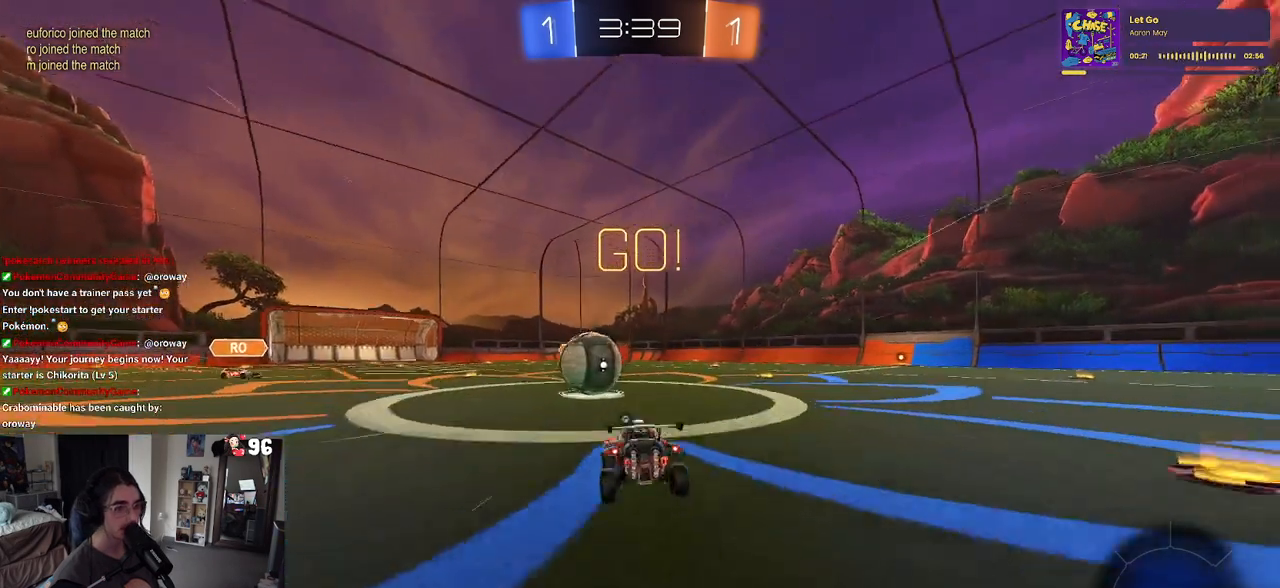
{"buttons": ["TRIANGLE", "R2"], "left_stick": "down-left", "right_stick": "center", "events": [[100, "CROSS", "down"], [183, "left_stick", "up-left"], [233, "CROSS", "up"], [283, "CROSS", "down"], [383, "left_stick", "down-left"], [450, "CROSS", "up"], [500, "TRIANGLE", "down"]]}
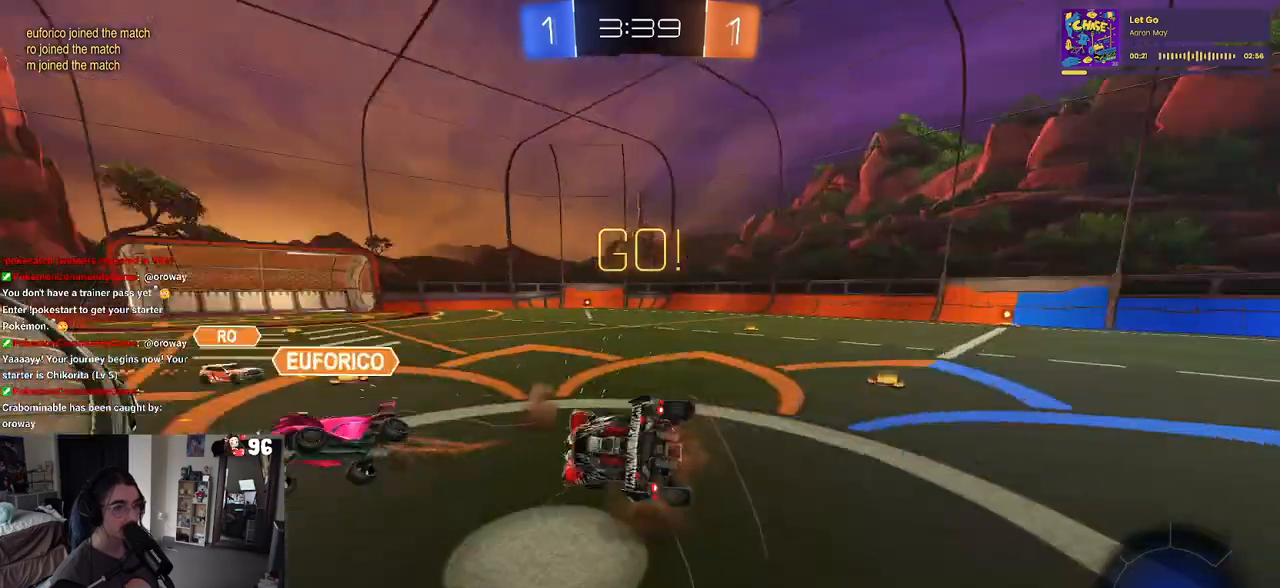
{"buttons": ["SQUARE", "R2"], "left_stick": "down-left", "right_stick": "center", "events": [[117, "TRIANGLE", "up"], [333, "SQUARE", "down"]]}
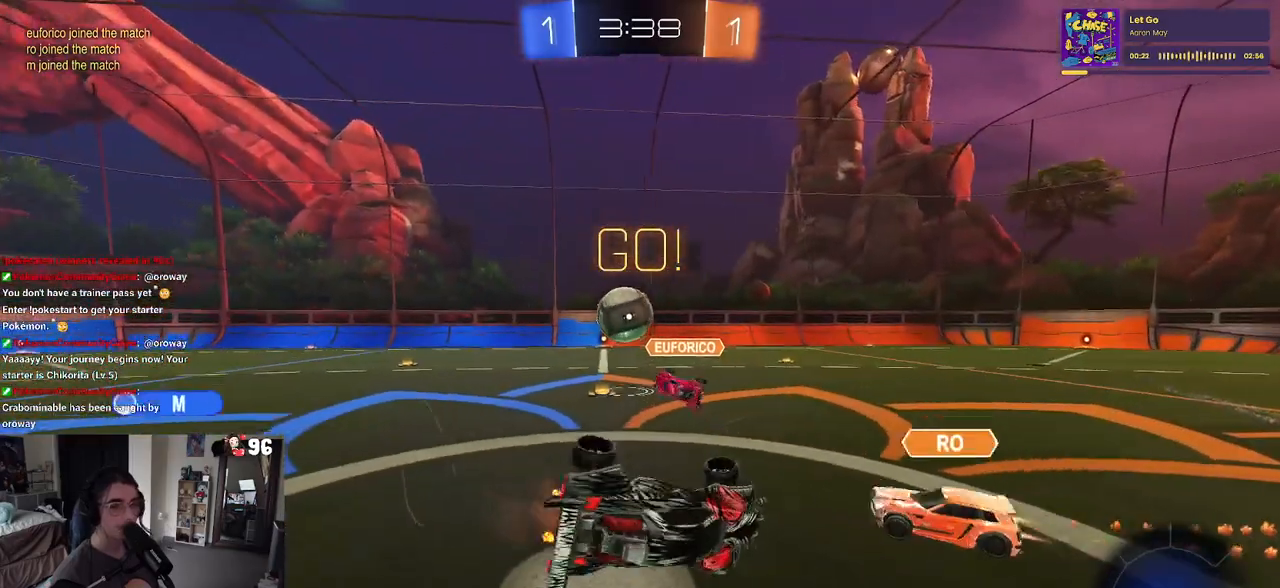
{"buttons": ["R2"], "left_stick": "left", "right_stick": "center", "events": [[200, "SQUARE", "up"], [233, "left_stick", "down-right"], [317, "left_stick", "center"], [367, "left_stick", "left"]]}
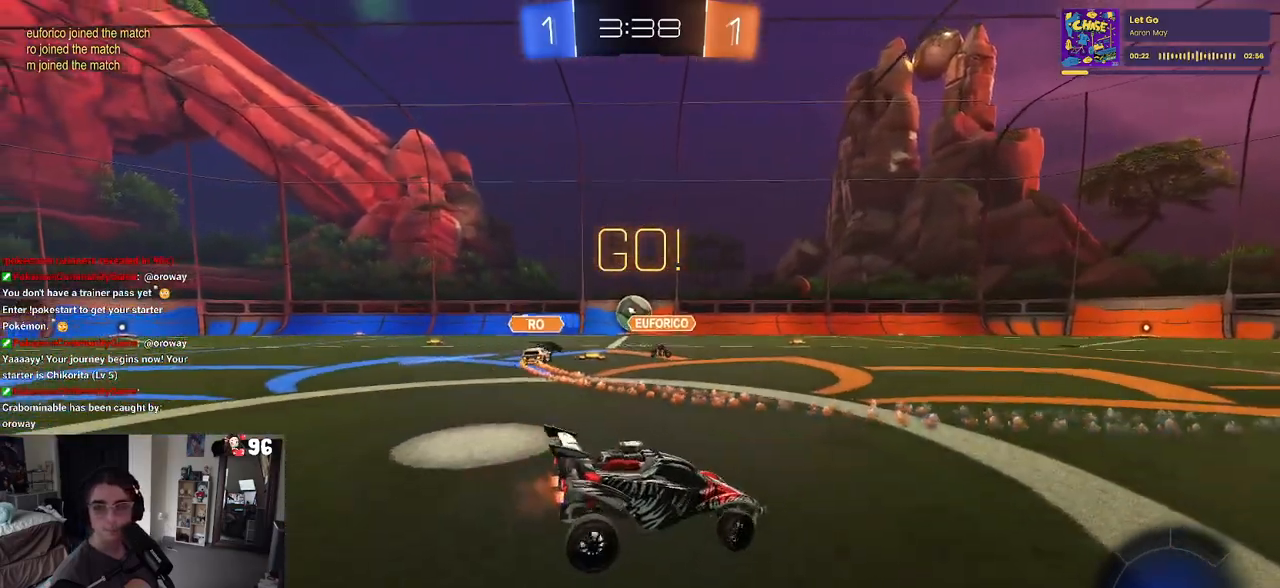
{"buttons": ["R2"], "left_stick": "left", "right_stick": "center", "events": []}
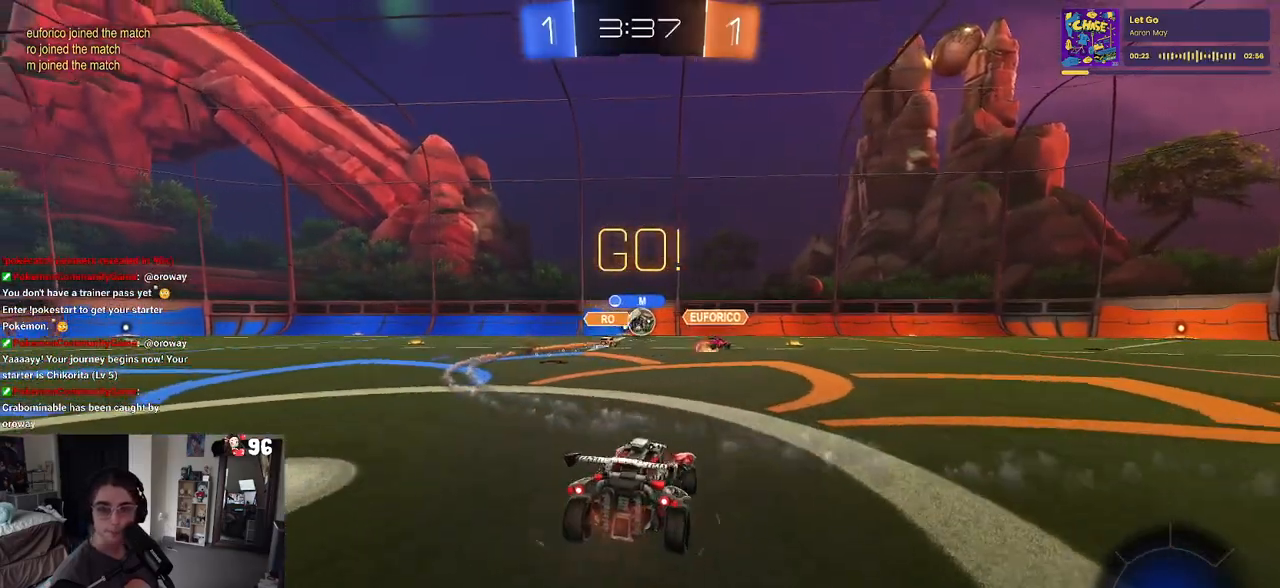
{"buttons": ["R2"], "left_stick": "center", "right_stick": "center", "events": [[67, "TRIANGLE", "down"], [200, "TRIANGLE", "up"], [367, "left_stick", "center"]]}
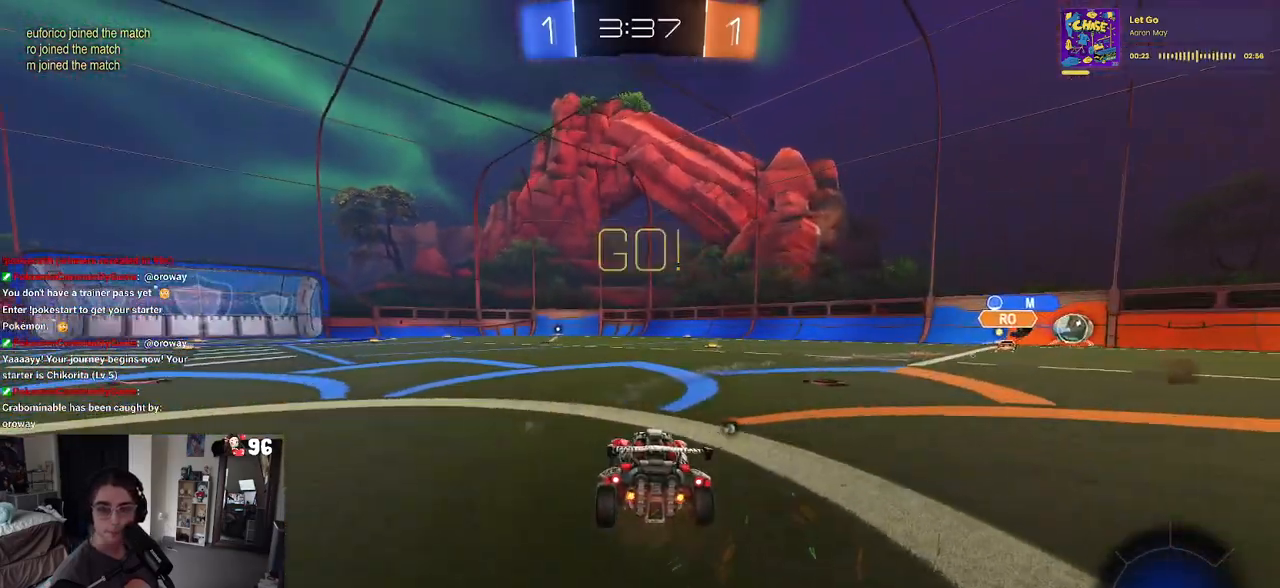
{"buttons": ["SQUARE", "R2"], "left_stick": "down", "right_stick": "center", "events": [[150, "left_stick", "up"], [200, "CROSS", "down"], [283, "CROSS", "up"], [333, "CROSS", "down"], [367, "SQUARE", "down"], [400, "CROSS", "up"], [400, "left_stick", "down"]]}
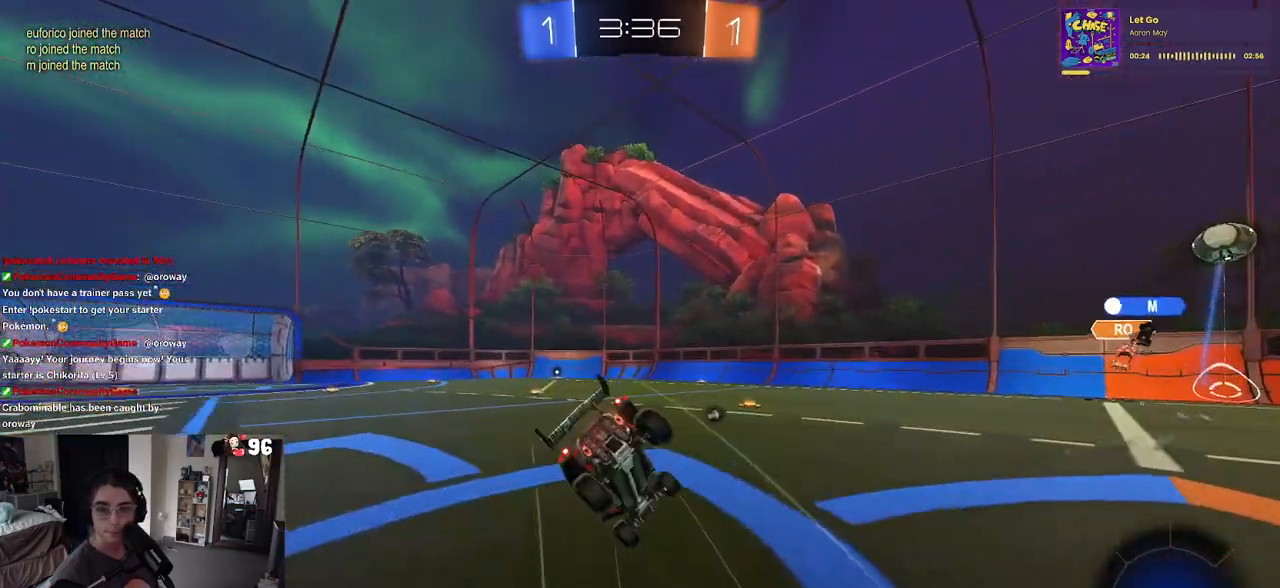
{"buttons": ["SQUARE", "R2"], "left_stick": "down-left", "right_stick": "center", "events": [[183, "left_stick", "down-left"]]}
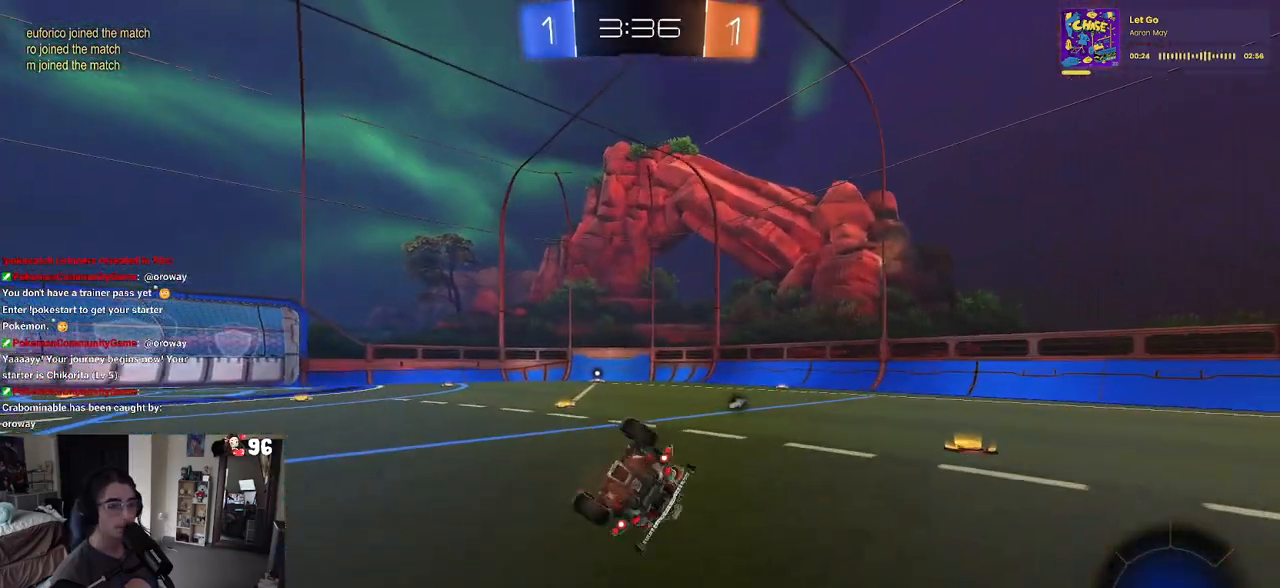
{"buttons": ["CROSS", "R2"], "left_stick": "down", "right_stick": "center", "events": [[300, "SQUARE", "up"], [300, "left_stick", "down"], [450, "CROSS", "down"]]}
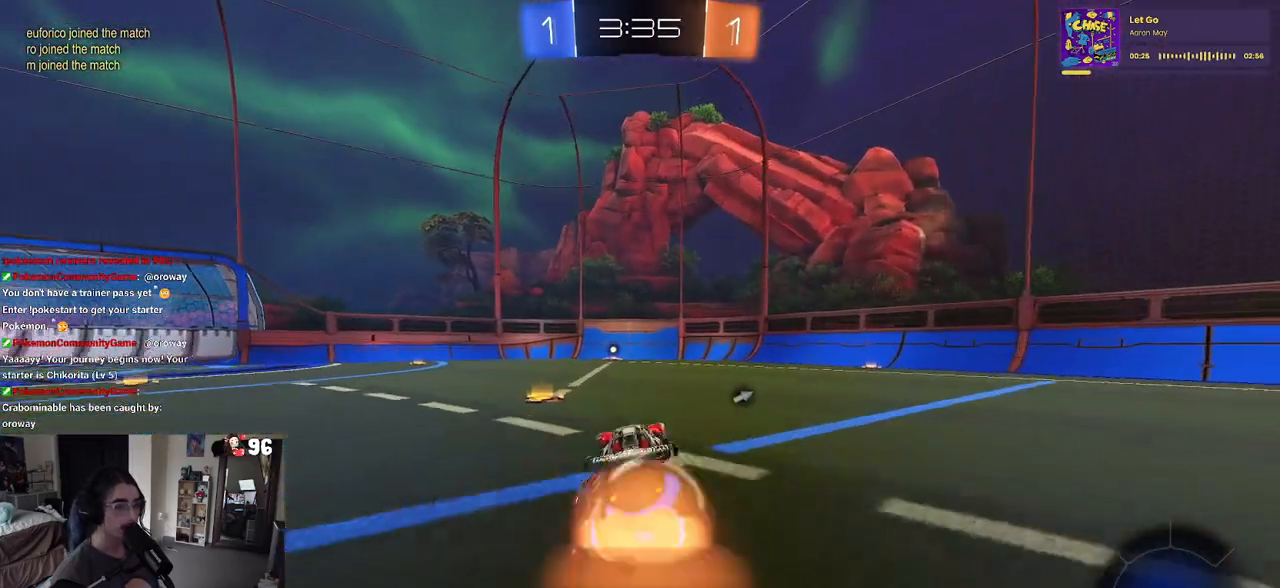
{"buttons": ["R2"], "left_stick": "center", "right_stick": "center", "events": [[17, "CROSS", "up"], [250, "left_stick", "up"], [300, "CROSS", "down"], [367, "CROSS", "up"], [467, "left_stick", "center"]]}
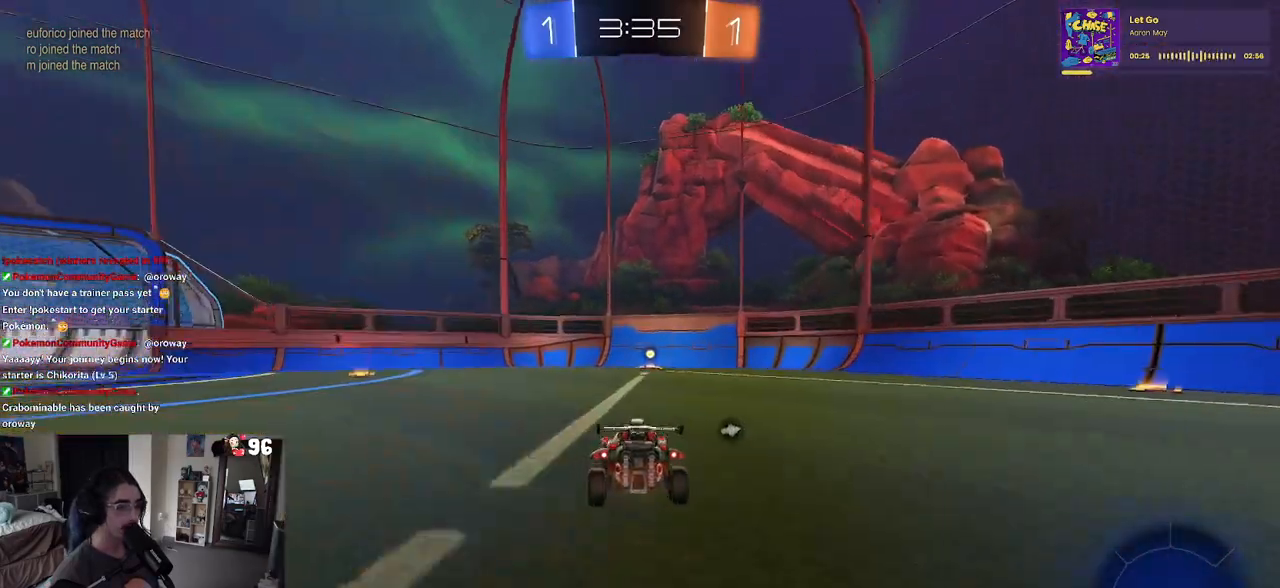
{"buttons": ["R2"], "left_stick": "center", "right_stick": "center", "events": [[100, "TRIANGLE", "down"], [167, "left_stick", "right"], [217, "TRIANGLE", "up"], [367, "left_stick", "center"]]}
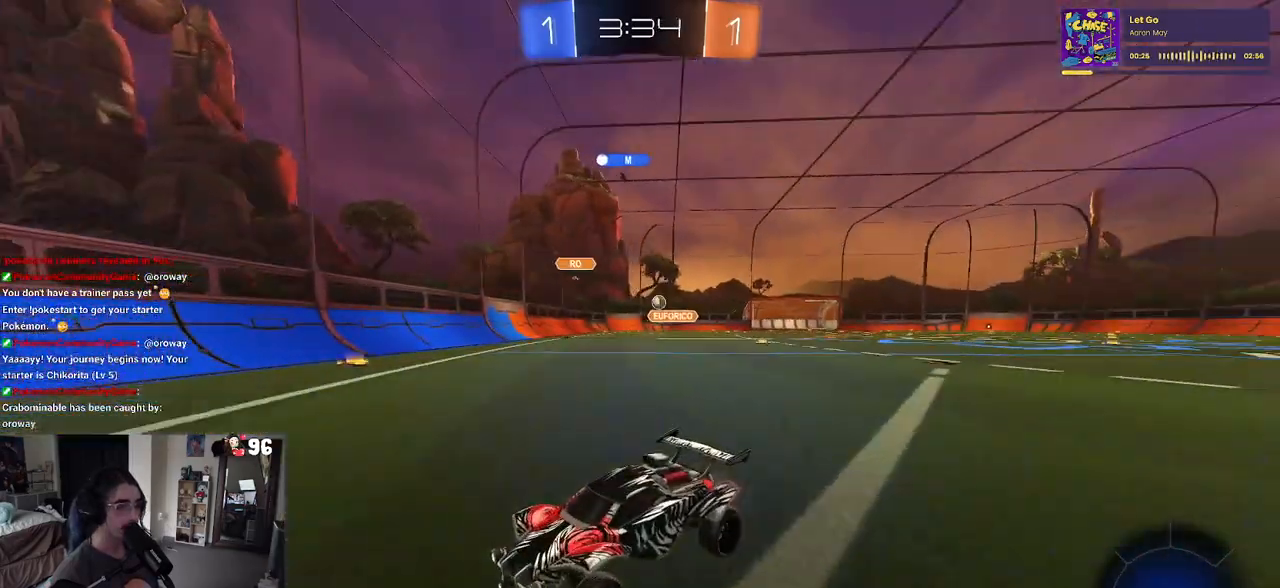
{"buttons": ["R2"], "left_stick": "left", "right_stick": "center", "events": [[83, "left_stick", "left"], [100, "SQUARE", "down"], [250, "SQUARE", "up"]]}
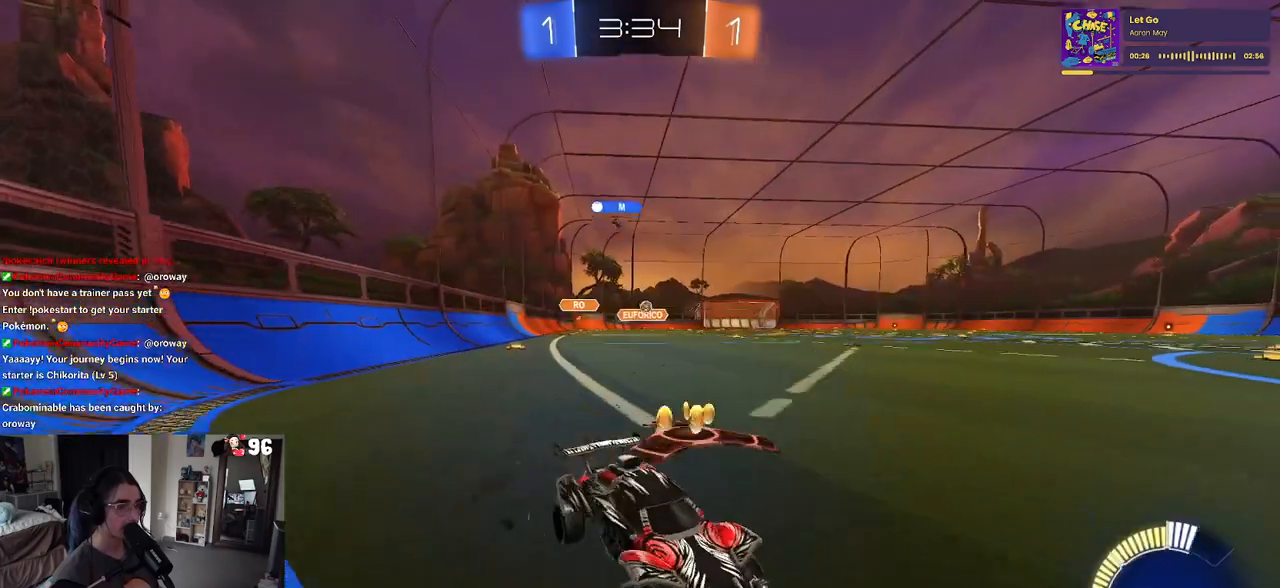
{"buttons": ["R2"], "left_stick": "left", "right_stick": "center", "events": []}
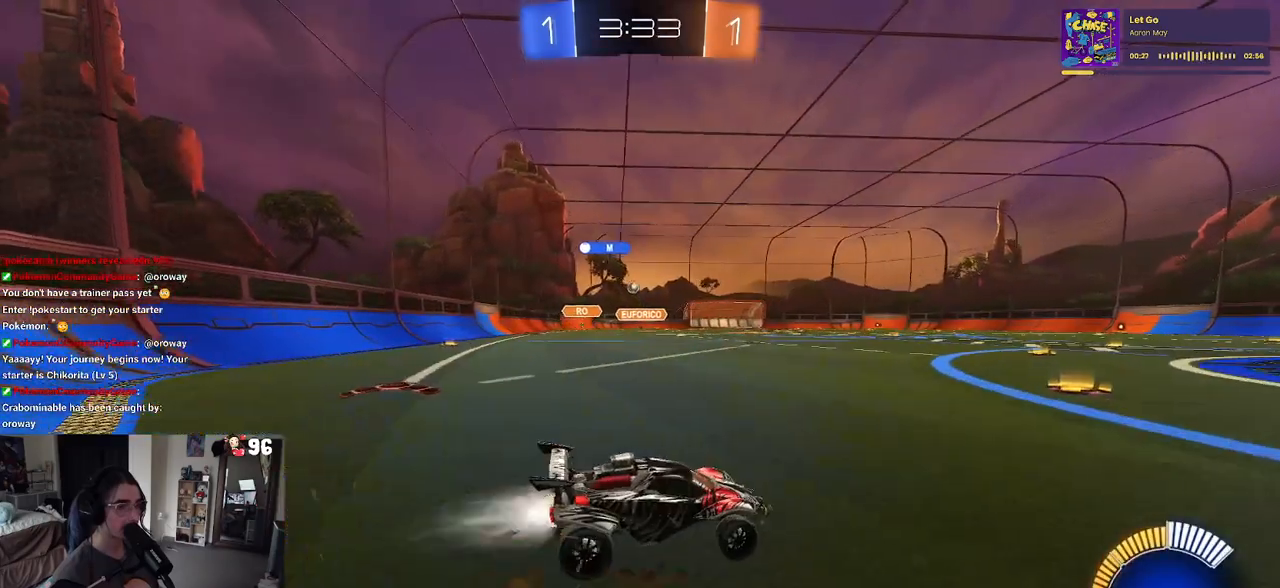
{"buttons": ["R1", "R2"], "left_stick": "left", "right_stick": "center", "events": [[17, "R1", "down"], [300, "left_stick", "center"], [467, "left_stick", "left"]]}
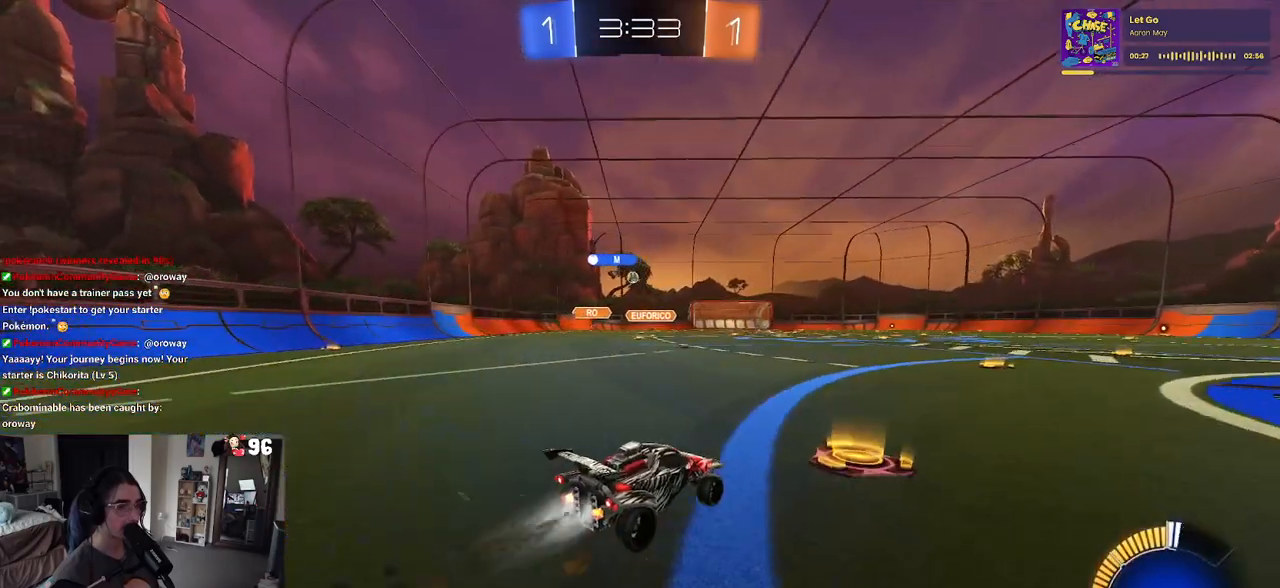
{"buttons": ["R2"], "left_stick": "left", "right_stick": "center", "events": [[333, "R1", "up"]]}
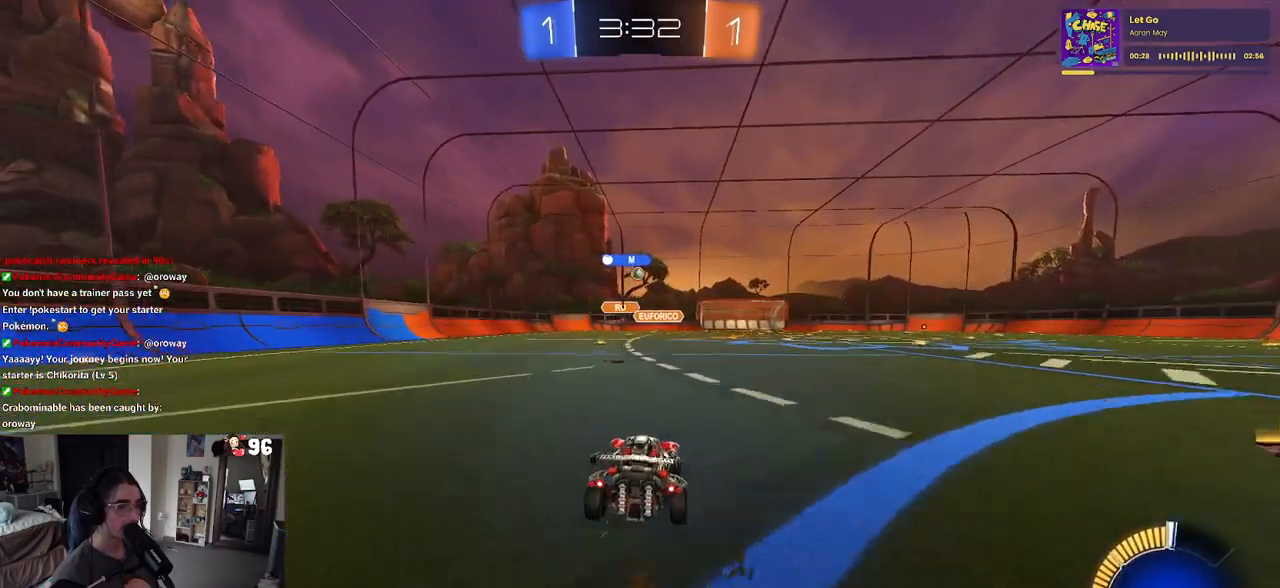
{"buttons": ["R2"], "left_stick": "right", "right_stick": "center", "events": [[117, "left_stick", "center"], [483, "left_stick", "right"]]}
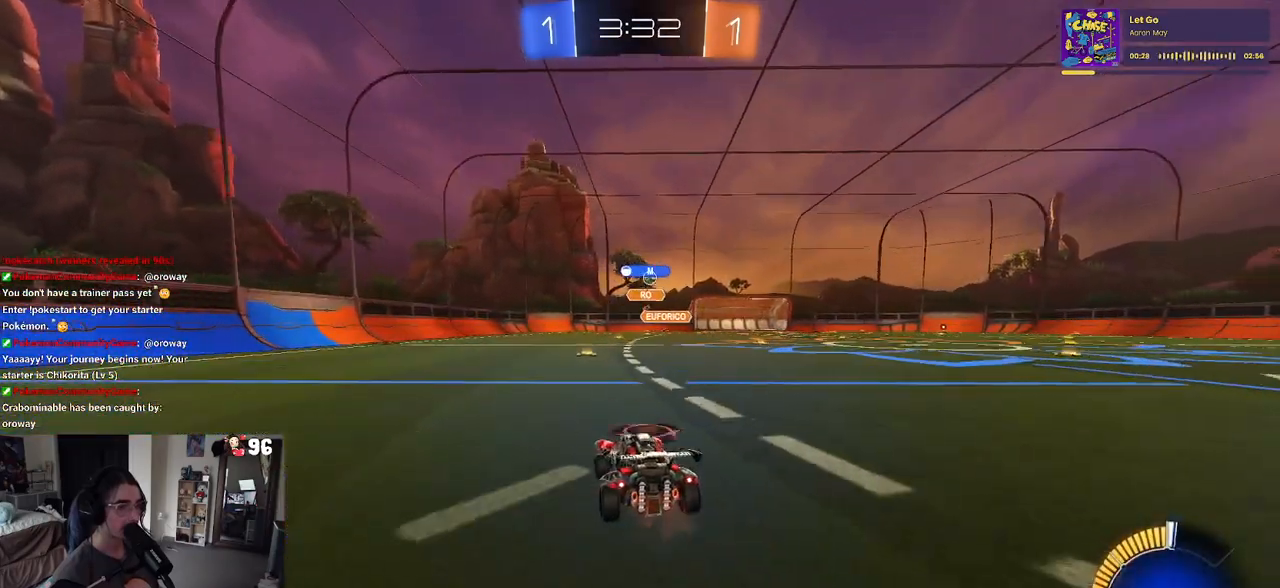
{"buttons": ["R2"], "left_stick": "right", "right_stick": "center", "events": [[117, "left_stick", "center"], [200, "left_stick", "left"], [367, "left_stick", "center"], [433, "left_stick", "right"]]}
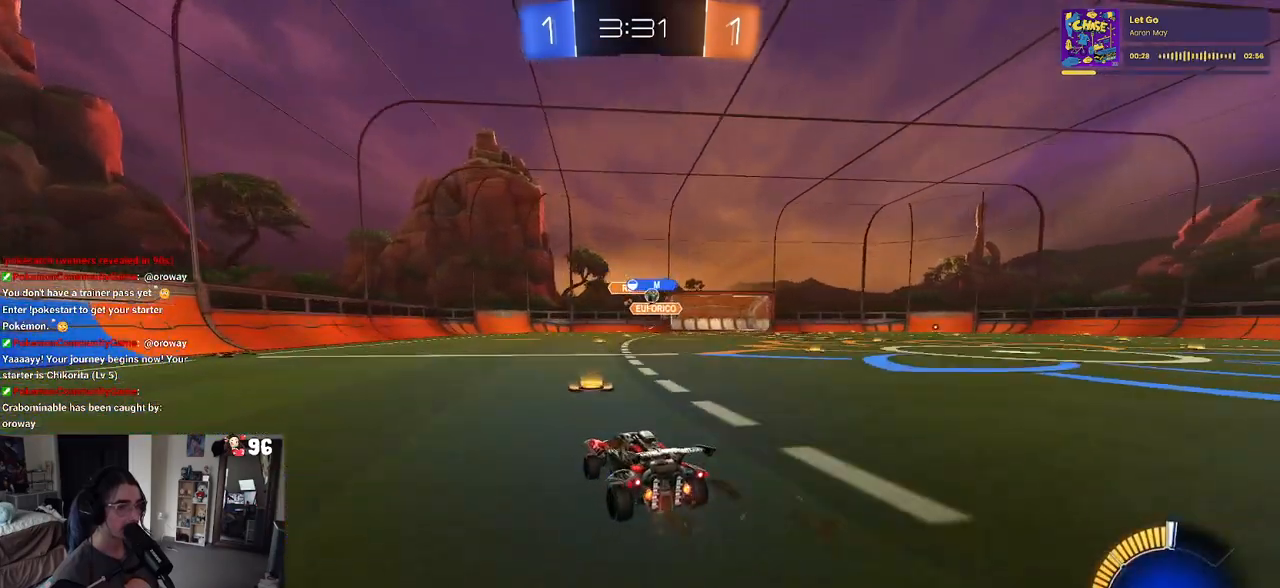
{"buttons": ["R2"], "left_stick": "left", "right_stick": "center", "events": [[150, "R1", "down"], [233, "left_stick", "center"], [417, "R1", "up"], [417, "left_stick", "left"]]}
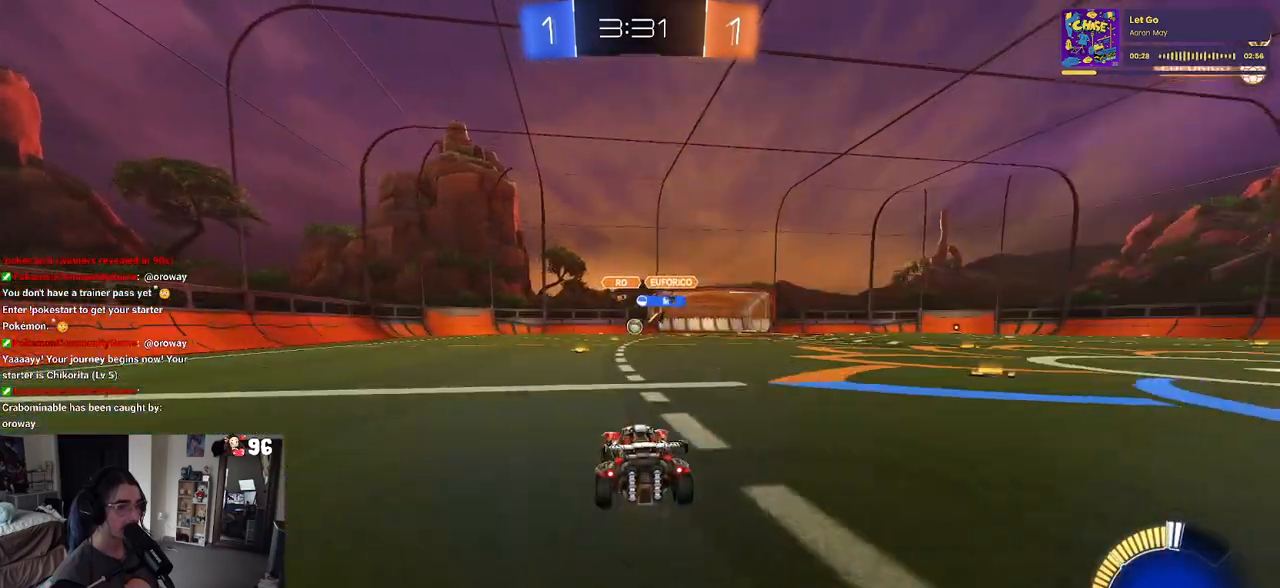
{"buttons": ["R1", "R2"], "left_stick": "center", "right_stick": "center", "events": [[167, "left_stick", "center"], [267, "R1", "down"], [267, "left_stick", "right"], [417, "left_stick", "center"]]}
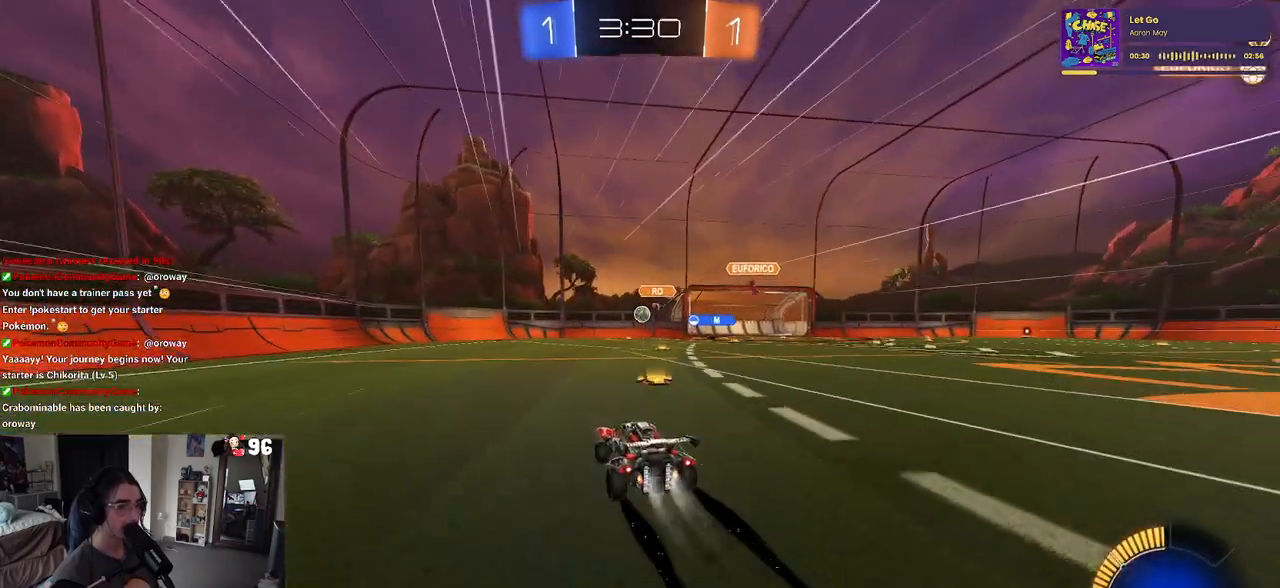
{"buttons": ["R2"], "left_stick": "center", "right_stick": "center", "events": [[133, "R1", "up"], [133, "left_stick", "right"], [217, "left_stick", "center"]]}
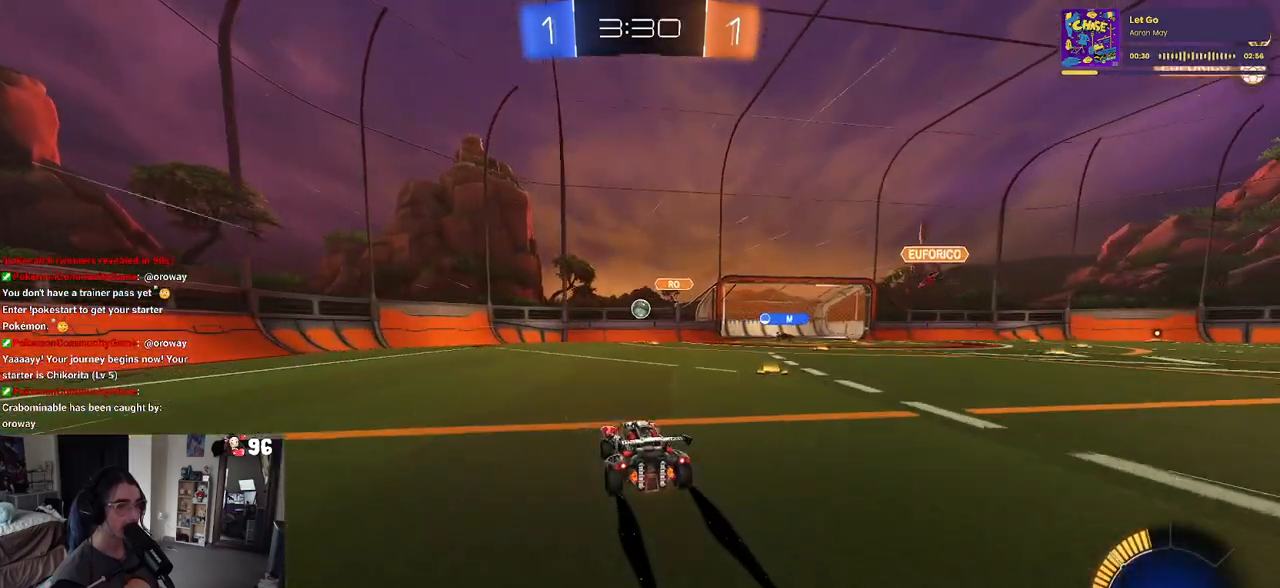
{"buttons": ["R2"], "left_stick": "center", "right_stick": "center", "events": []}
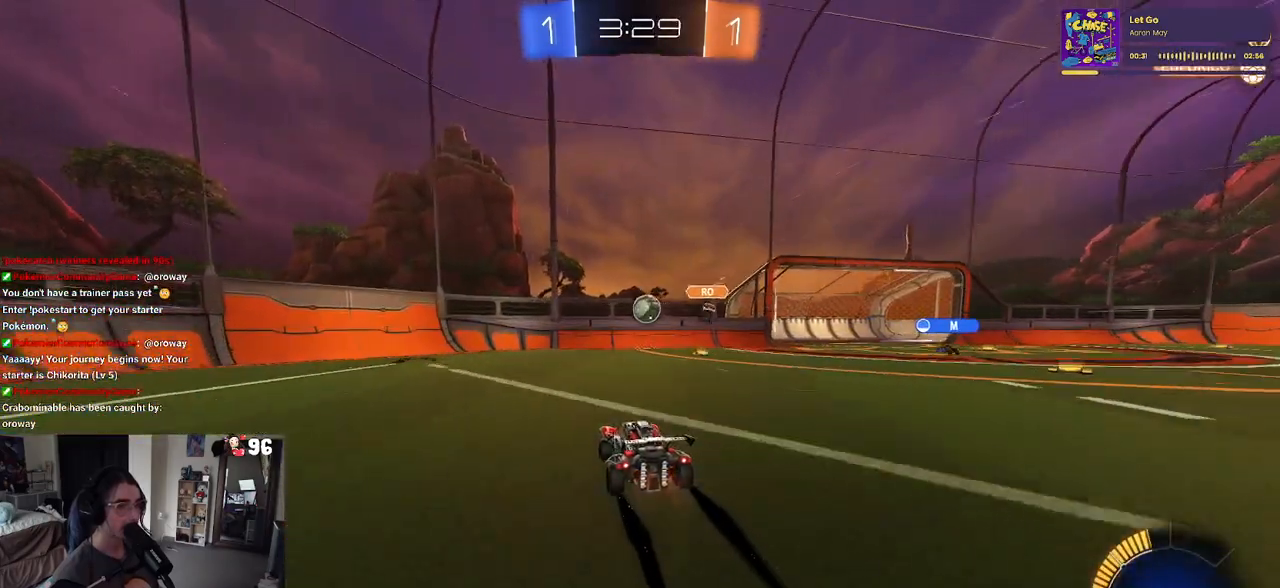
{"buttons": ["L2"], "left_stick": "center", "right_stick": "center", "events": [[183, "left_stick", "right"], [250, "L2", "down"], [250, "R2", "up"], [350, "left_stick", "center"]]}
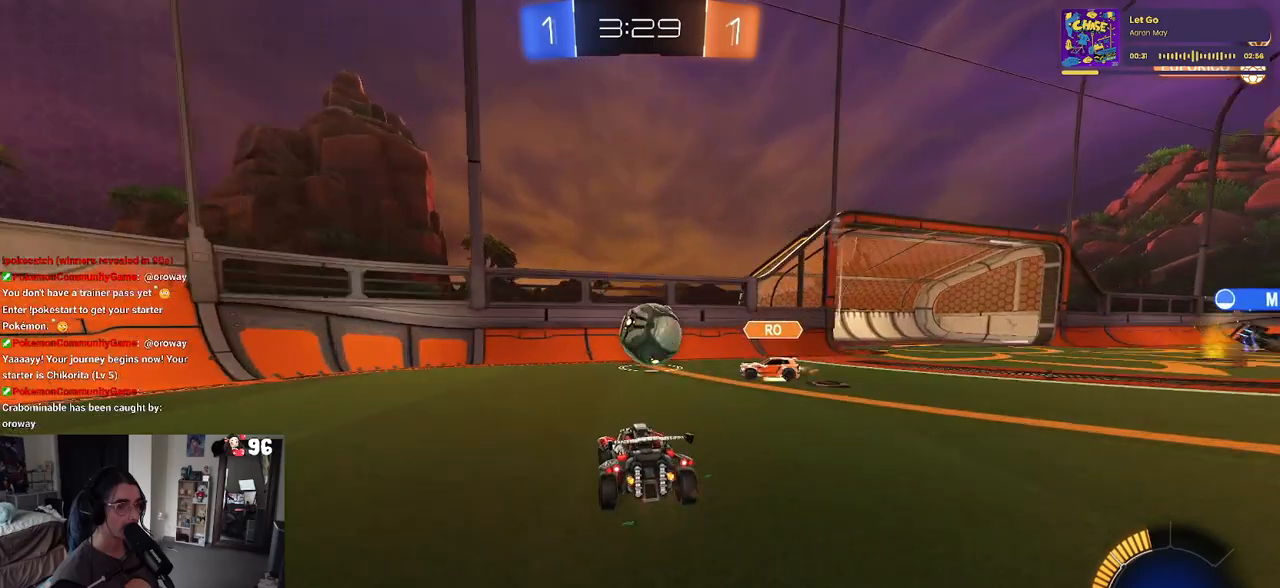
{"buttons": ["R2"], "left_stick": "left", "right_stick": "center", "events": [[233, "R2", "down"], [233, "left_stick", "left"], [317, "L2", "up"]]}
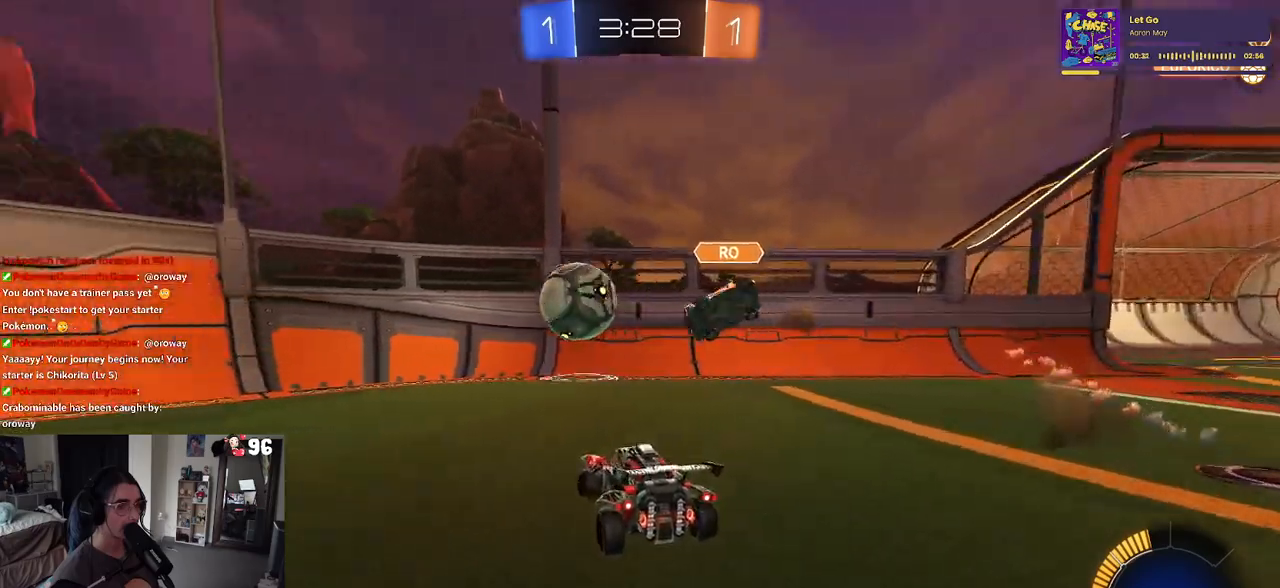
{"buttons": ["R2"], "left_stick": "left", "right_stick": "center", "events": []}